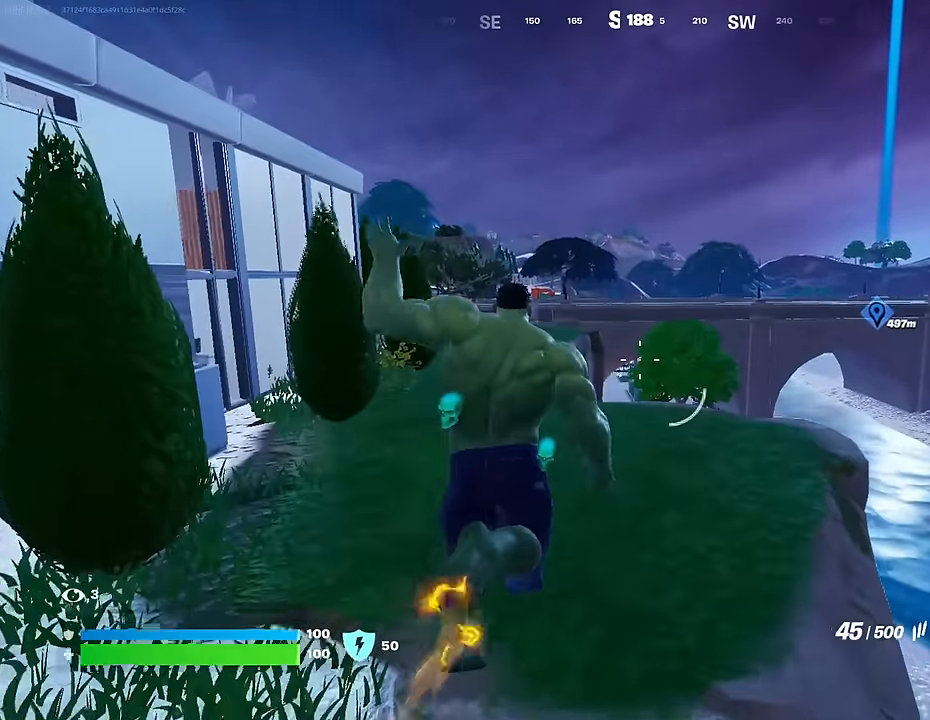
Gameplay with a controller (PlayStation layout); each line is a JSON object with the inputs held at the frame after it. "events" lists button and stick changes between this image and that frame as [ms after this image, input, new state], when the widget could be followed in between.
{"buttons": ["SQUARE"], "left_stick": "up-left", "right_stick": "center", "events": [[17, "left_stick", "center"], [67, "right_stick", "right"], [200, "right_stick", "center"], [283, "SQUARE", "down"], [367, "SQUARE", "up"], [433, "SQUARE", "down"], [450, "left_stick", "up-left"]]}
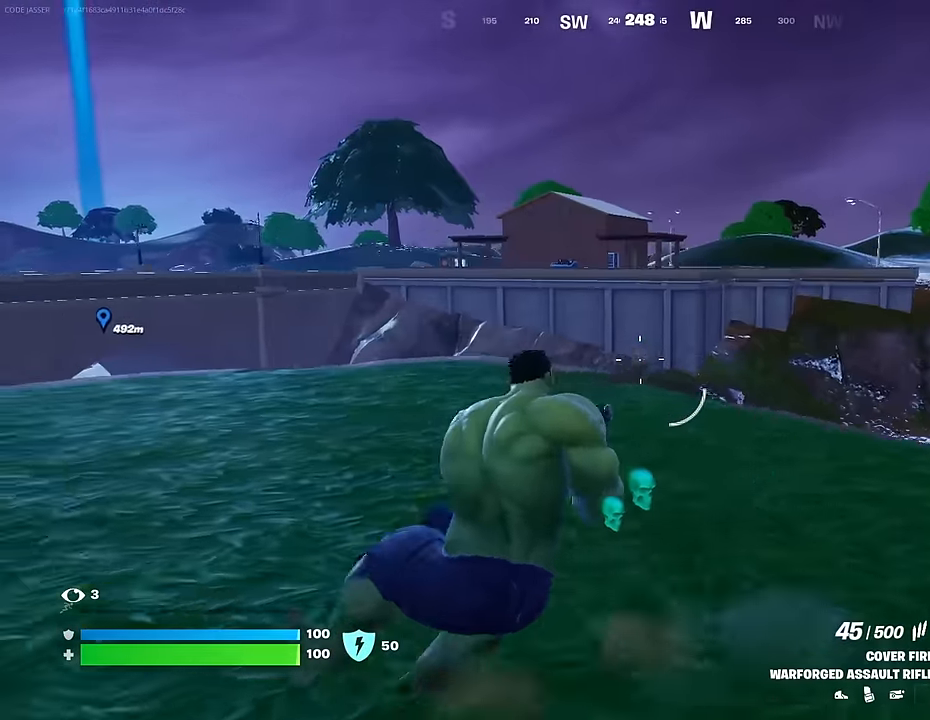
{"buttons": ["R3"], "left_stick": "up", "right_stick": "center", "events": [[33, "SQUARE", "up"], [50, "right_stick", "down-left"], [100, "right_stick", "left"], [217, "CROSS", "down"], [233, "right_stick", "center"], [317, "CROSS", "up"], [383, "L1", "down"], [433, "L1", "up"], [483, "R3", "down"], [500, "left_stick", "up"]]}
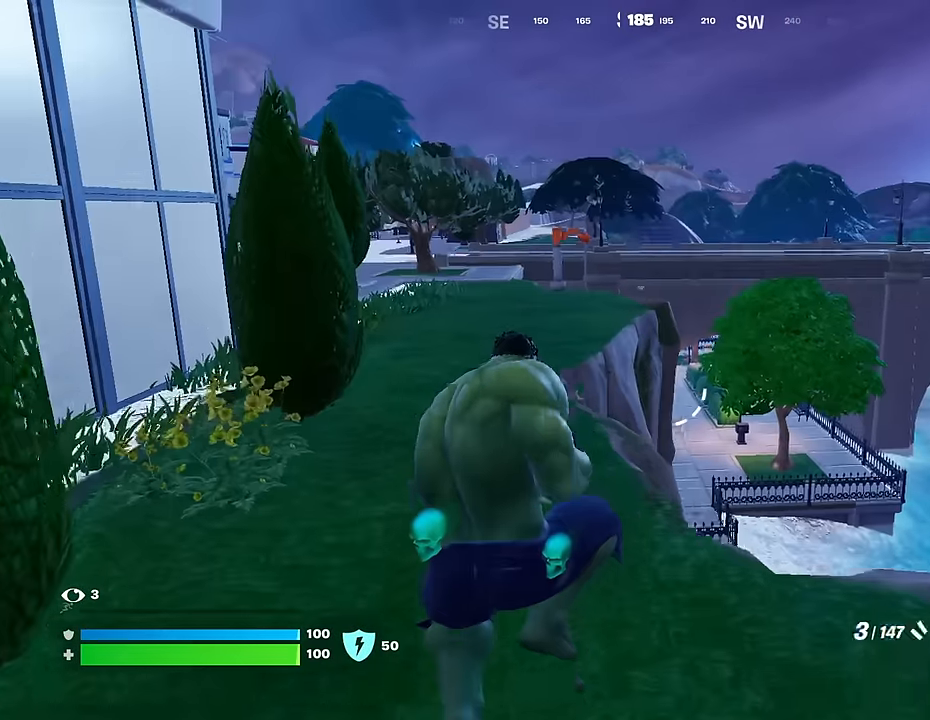
{"buttons": [], "left_stick": "up-left", "right_stick": "center", "events": [[50, "R3", "up"], [183, "SQUARE", "down"], [200, "left_stick", "up-left"], [267, "SQUARE", "up"], [350, "SQUARE", "down"], [450, "SQUARE", "up"]]}
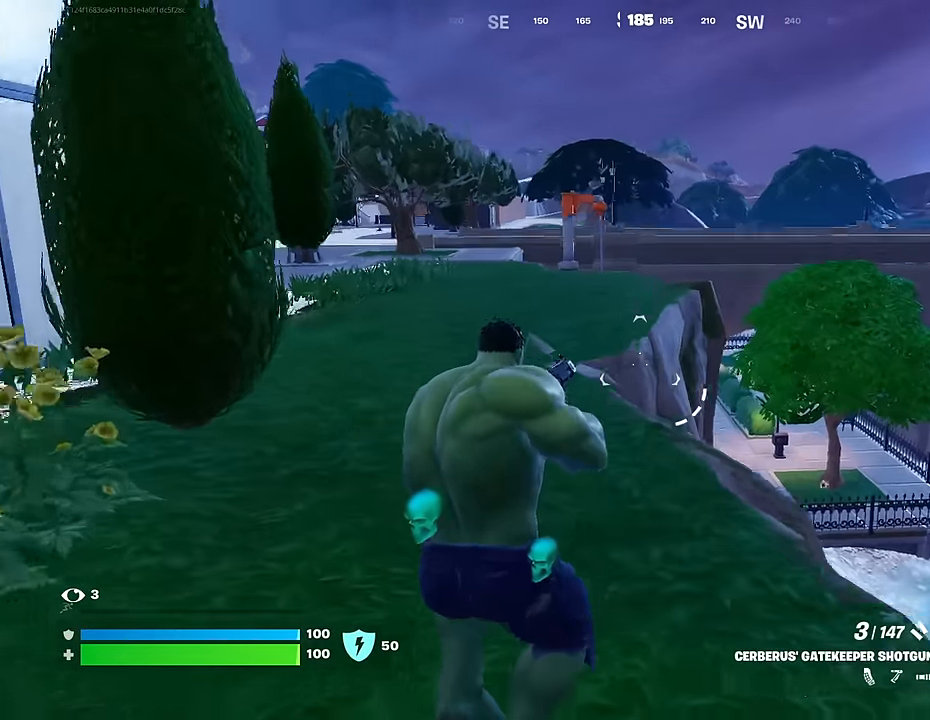
{"buttons": ["L1"], "left_stick": "up-right", "right_stick": "center", "events": [[17, "SQUARE", "down"], [117, "SQUARE", "up"], [217, "right_stick", "left"], [250, "left_stick", "up-right"], [383, "CROSS", "down"], [383, "right_stick", "center"], [467, "CROSS", "up"], [500, "L1", "down"]]}
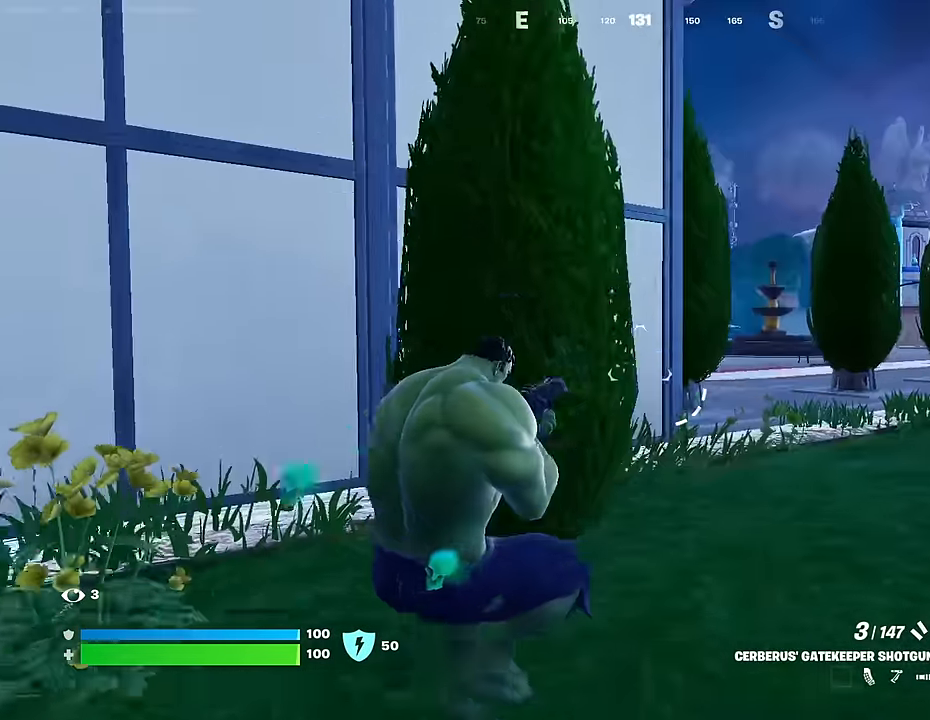
{"buttons": ["R3"], "left_stick": "up-right", "right_stick": "center", "events": [[67, "L1", "up"], [150, "L1", "down"], [217, "L1", "up"], [433, "R3", "down"]]}
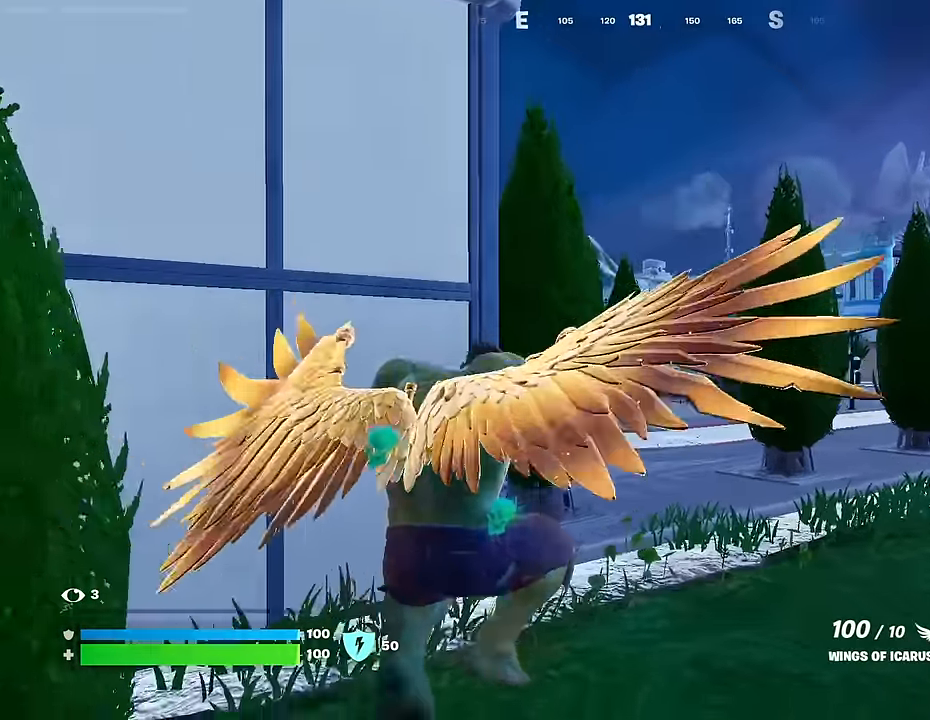
{"buttons": [], "left_stick": "up-right", "right_stick": "left", "events": [[17, "R3", "up"], [150, "right_stick", "down"], [217, "right_stick", "center"], [333, "CROSS", "down"], [417, "CROSS", "up"], [417, "right_stick", "left"]]}
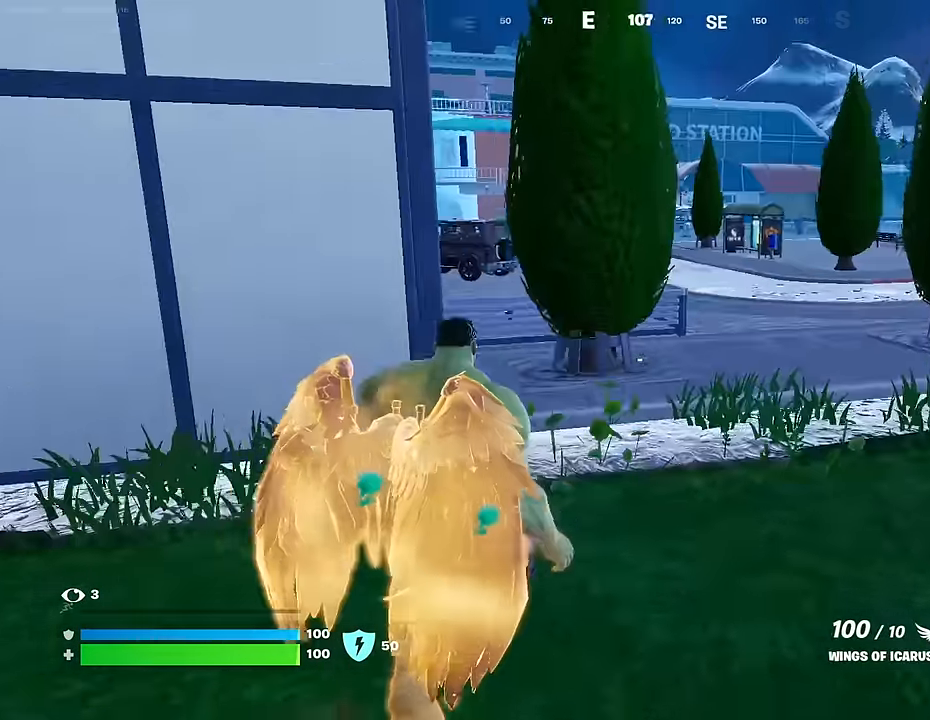
{"buttons": [], "left_stick": "up-right", "right_stick": "center", "events": [[17, "right_stick", "center"]]}
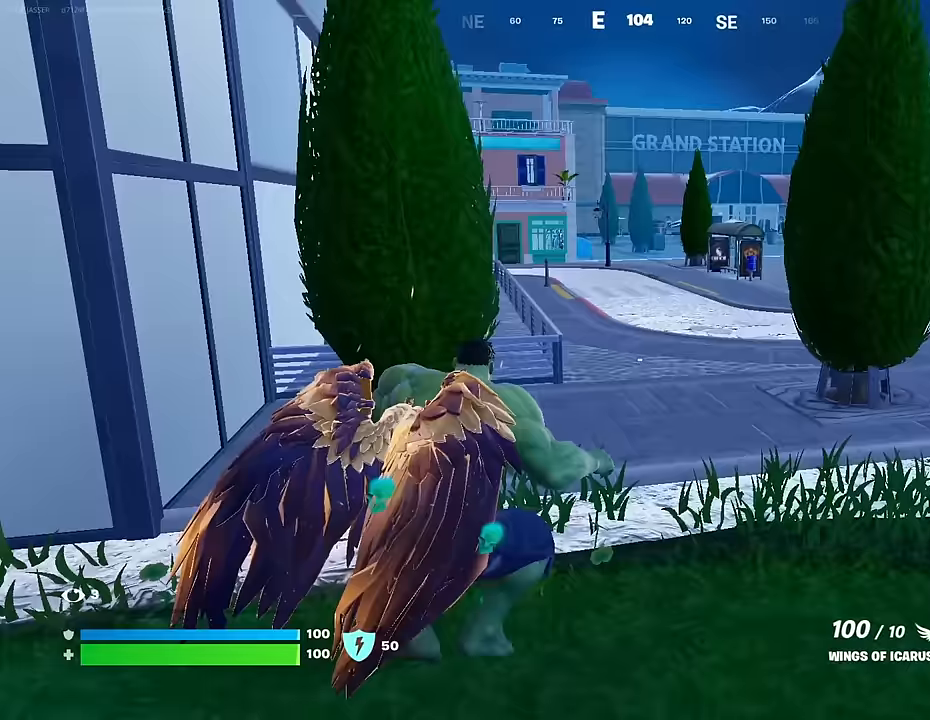
{"buttons": [], "left_stick": "up", "right_stick": "right", "events": [[267, "right_stick", "right"], [283, "L3", "down"], [433, "L3", "up"], [433, "left_stick", "up"]]}
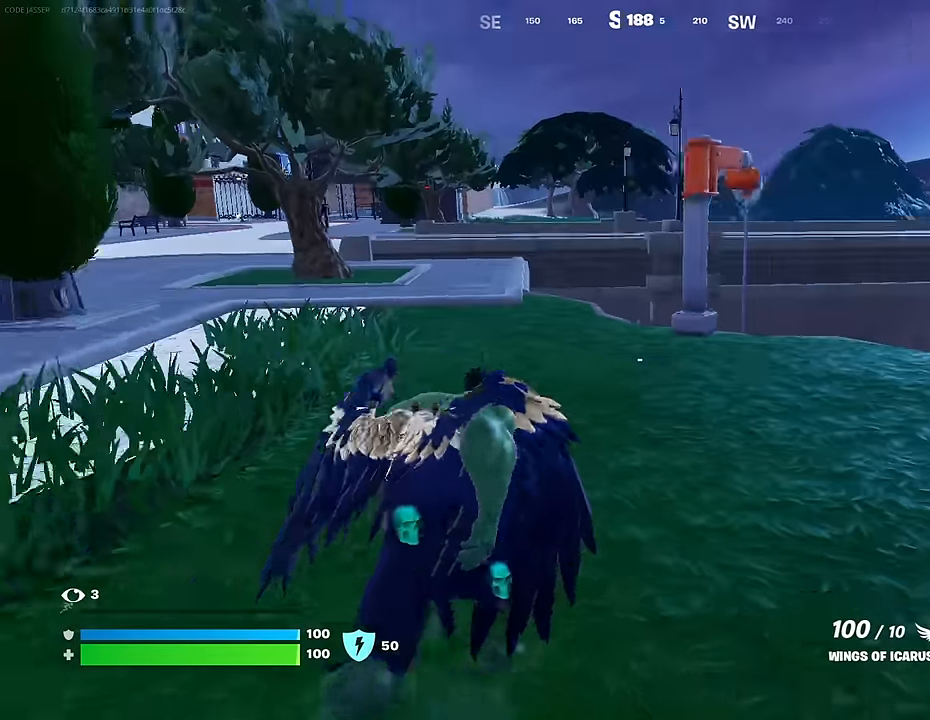
{"buttons": [], "left_stick": "up-left", "right_stick": "center", "events": [[50, "right_stick", "center"], [317, "CROSS", "down"], [417, "CROSS", "up"], [467, "left_stick", "up-left"]]}
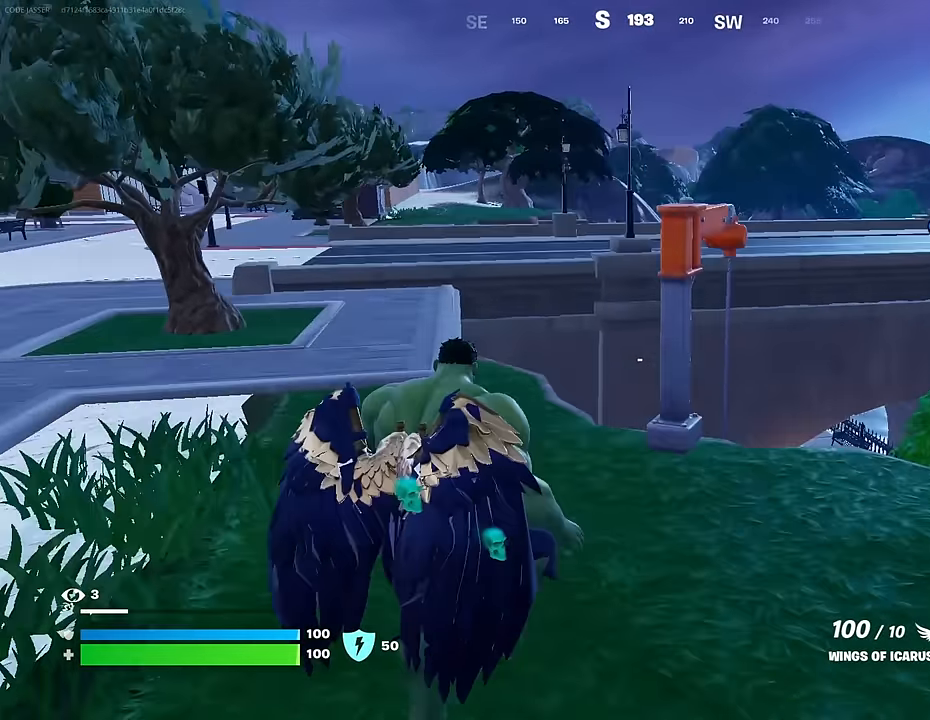
{"buttons": [], "left_stick": "up-left", "right_stick": "center", "events": [[33, "right_stick", "right"], [150, "R2", "down"], [200, "R2", "up"], [200, "right_stick", "center"]]}
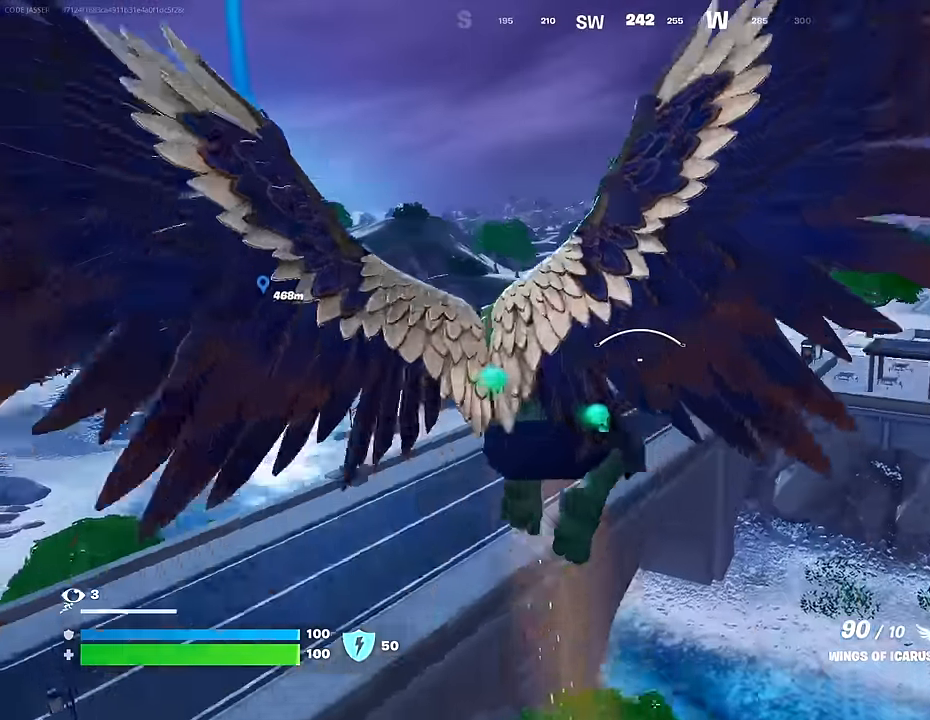
{"buttons": [], "left_stick": "up-right", "right_stick": "center", "events": [[300, "right_stick", "down-left"], [333, "left_stick", "up-right"], [483, "right_stick", "center"]]}
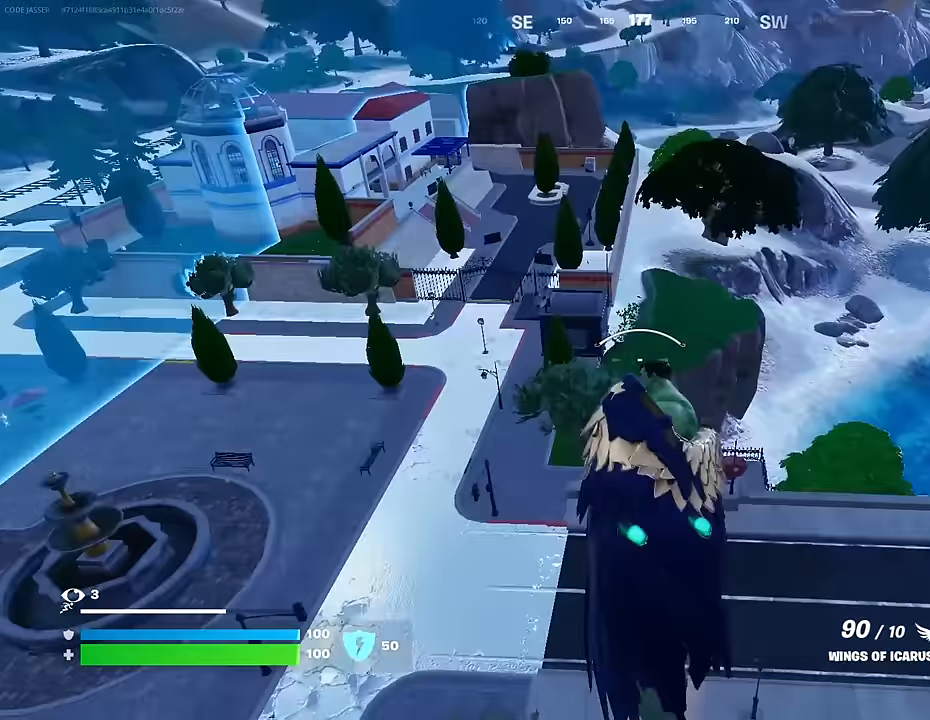
{"buttons": ["R2"], "left_stick": "center", "right_stick": "center", "events": [[50, "R2", "down"], [200, "R2", "up"], [200, "left_stick", "center"], [300, "R2", "down"], [417, "R2", "up"], [483, "R2", "down"]]}
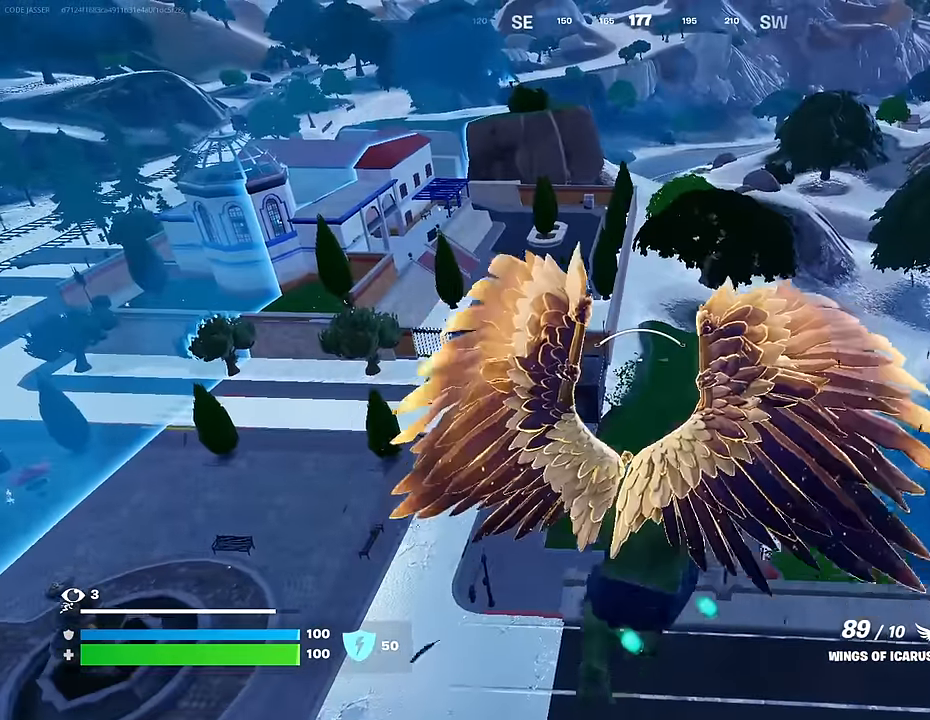
{"buttons": [], "left_stick": "center", "right_stick": "center", "events": [[300, "R1", "down"], [350, "R1", "up"], [350, "R2", "up"]]}
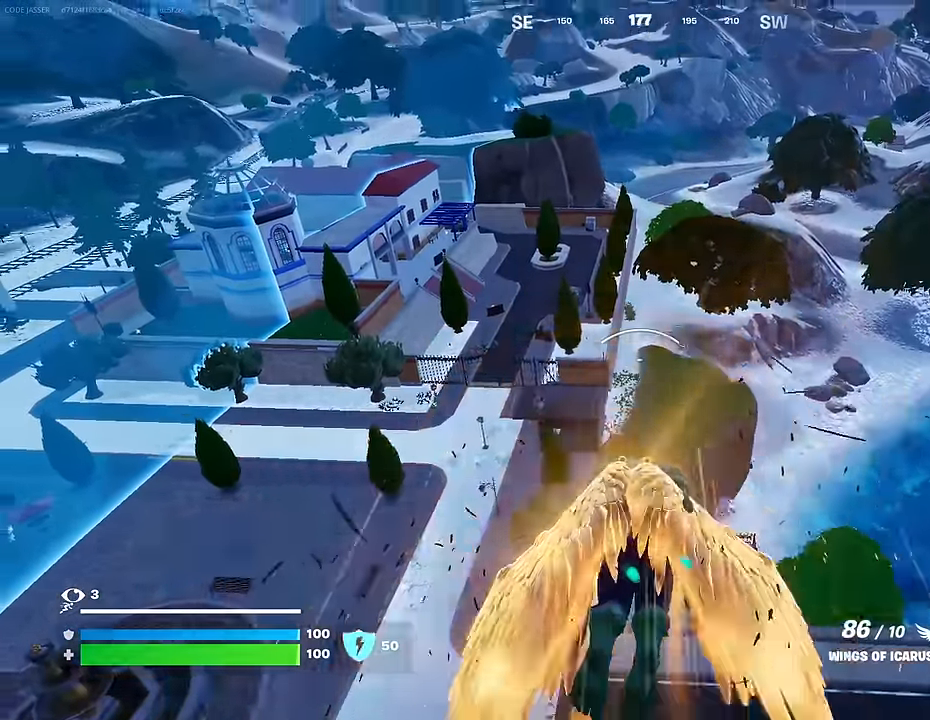
{"buttons": [], "left_stick": "center", "right_stick": "center", "events": [[67, "right_stick", "right"], [217, "right_stick", "center"], [333, "R2", "down"], [450, "R2", "up"]]}
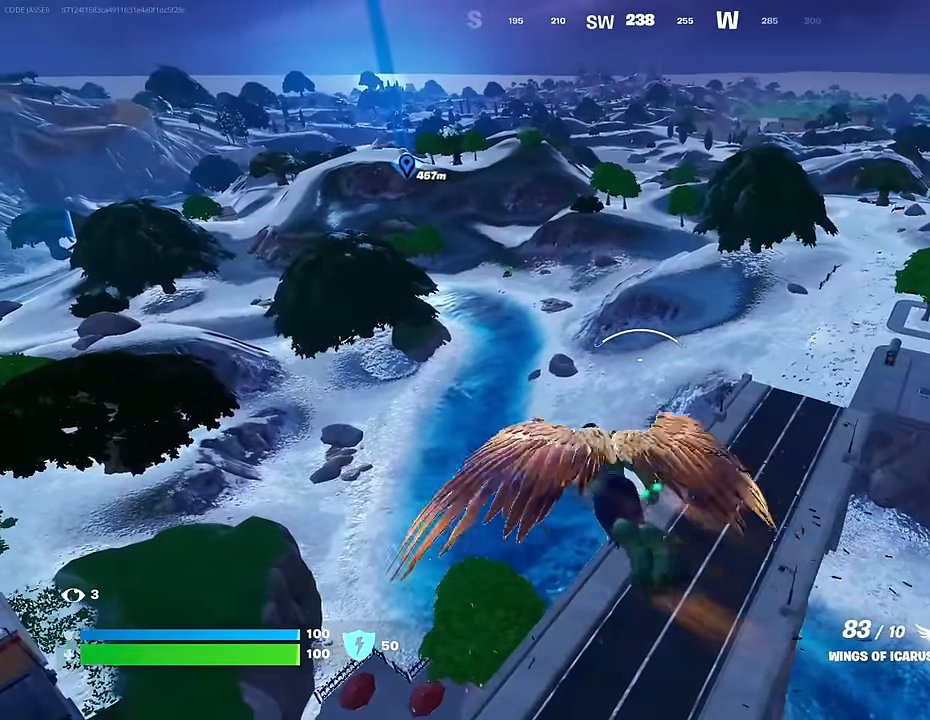
{"buttons": ["R2"], "left_stick": "center", "right_stick": "center", "events": [[17, "R2", "down"], [167, "R2", "up"], [483, "R2", "down"]]}
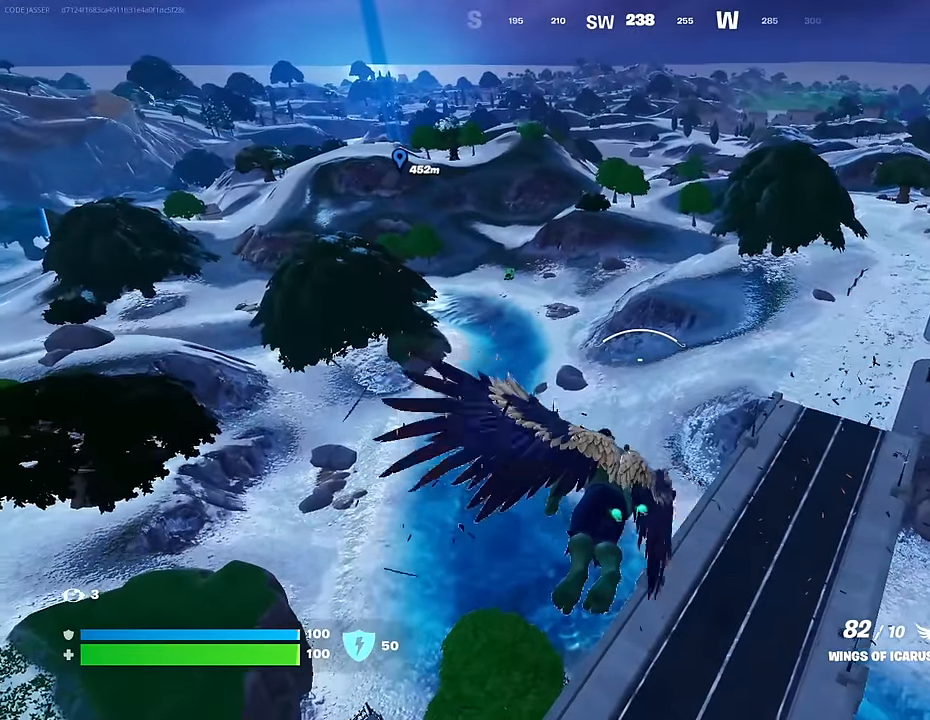
{"buttons": [], "left_stick": "center", "right_stick": "center", "events": [[117, "R2", "up"], [183, "R2", "down"], [317, "R2", "up"]]}
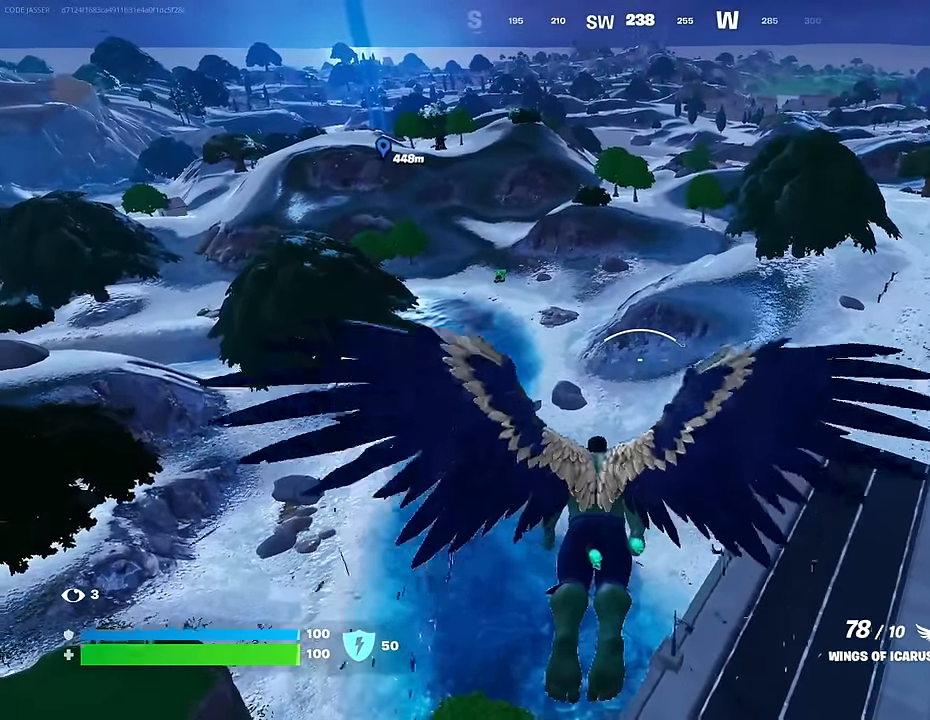
{"buttons": [], "left_stick": "center", "right_stick": "center", "events": [[167, "R2", "down"], [250, "R2", "up"]]}
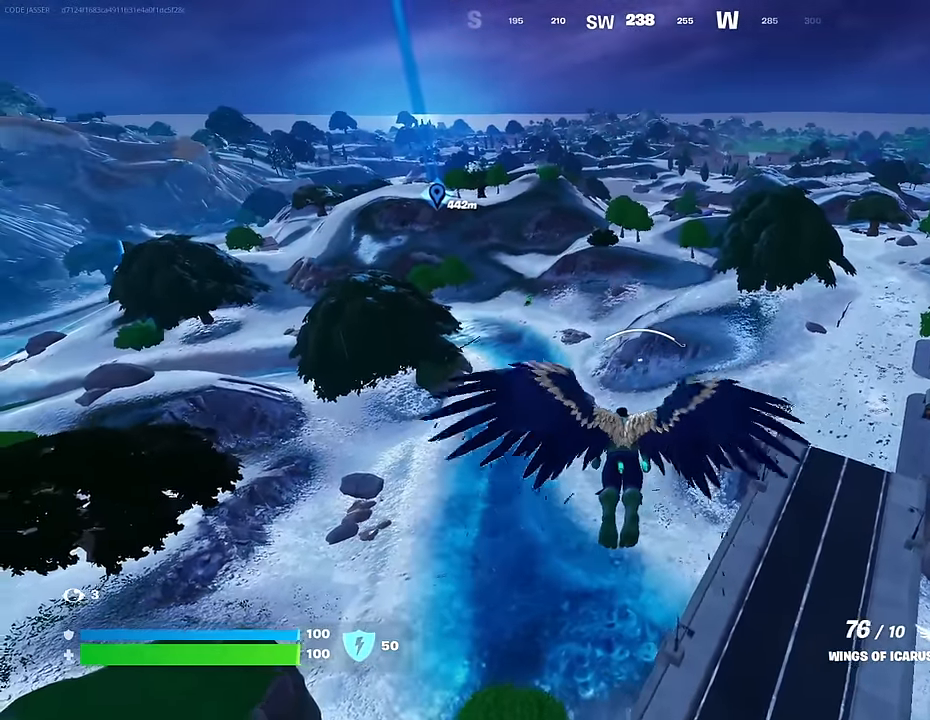
{"buttons": [], "left_stick": "center", "right_stick": "center", "events": [[317, "R2", "down"], [417, "R2", "up"]]}
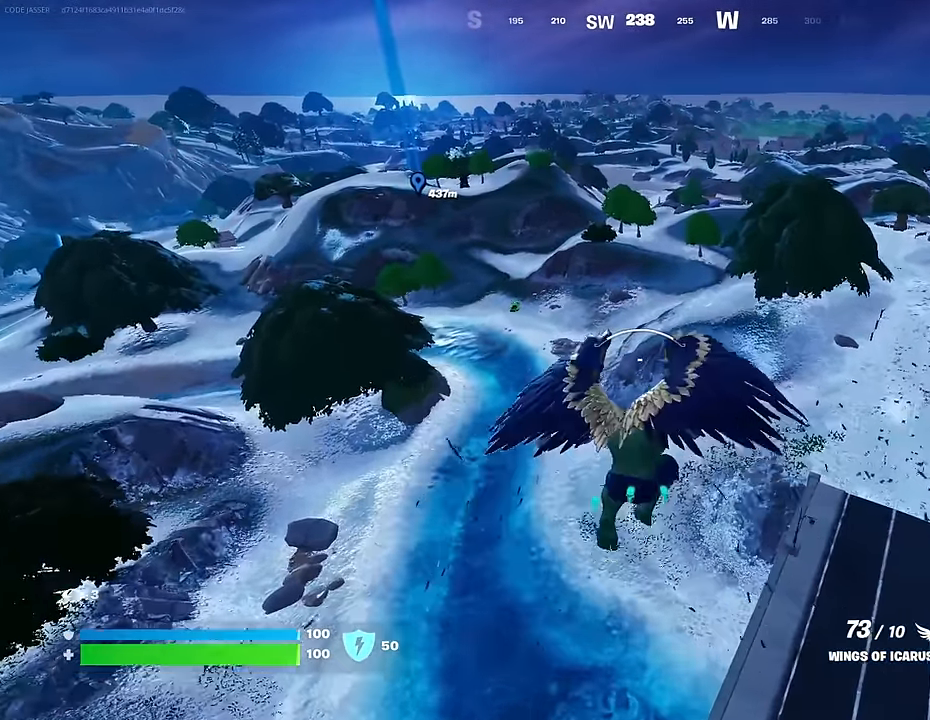
{"buttons": [], "left_stick": "center", "right_stick": "center", "events": [[67, "right_stick", "up-right"], [133, "right_stick", "center"], [400, "DPAD_RIGHT", "down"], [467, "DPAD_RIGHT", "up"]]}
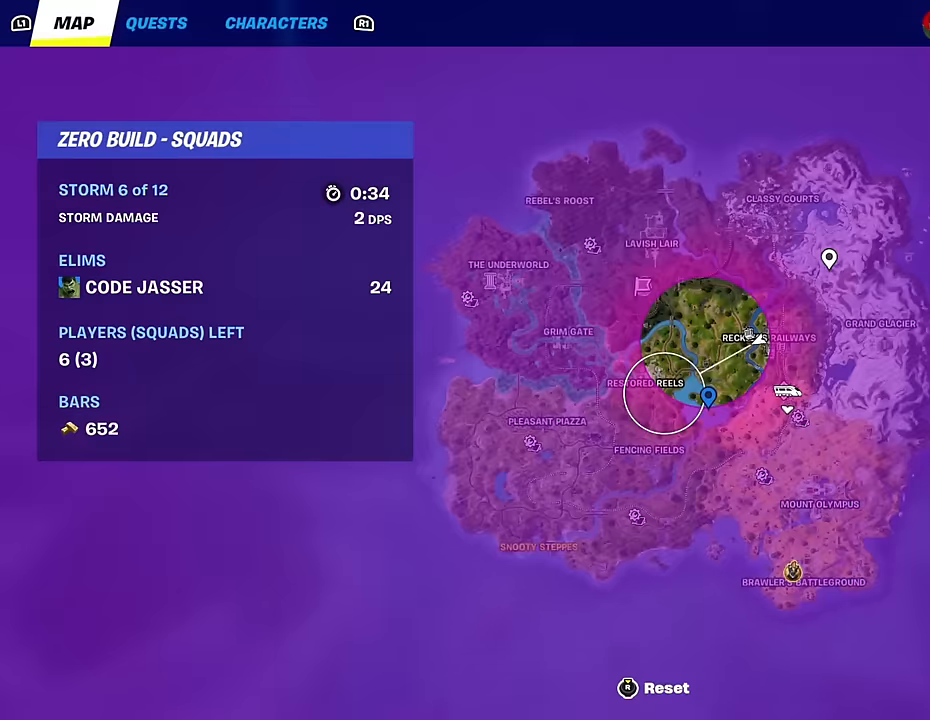
{"buttons": [], "left_stick": "center", "right_stick": "center", "events": []}
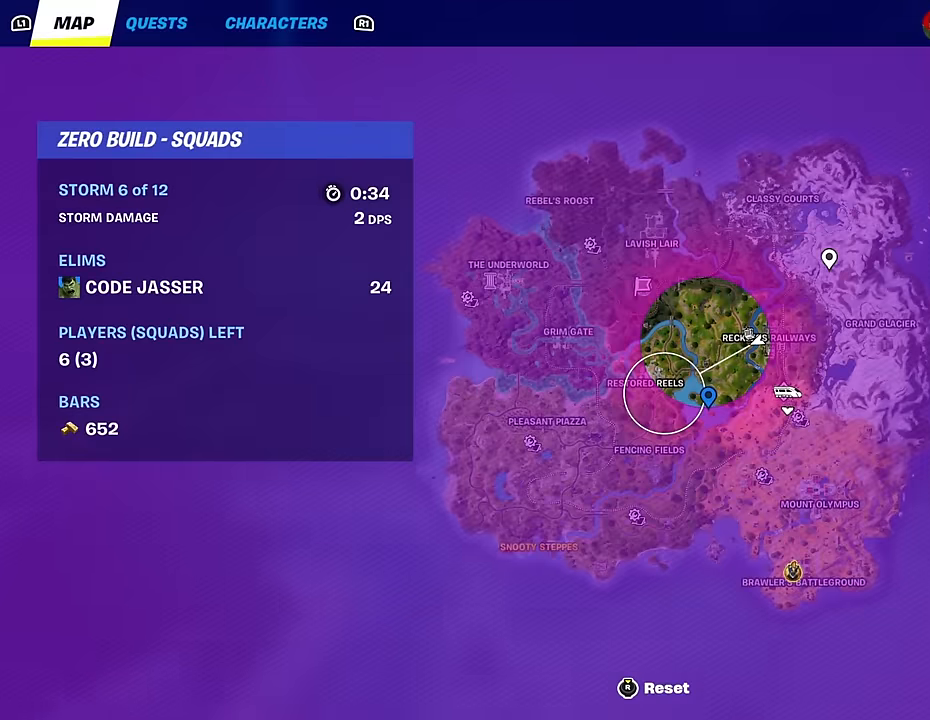
{"buttons": [], "left_stick": "center", "right_stick": "center", "events": [[50, "DPAD_RIGHT", "down"], [134, "DPAD_RIGHT", "up"], [267, "R2", "down"], [417, "R2", "up"]]}
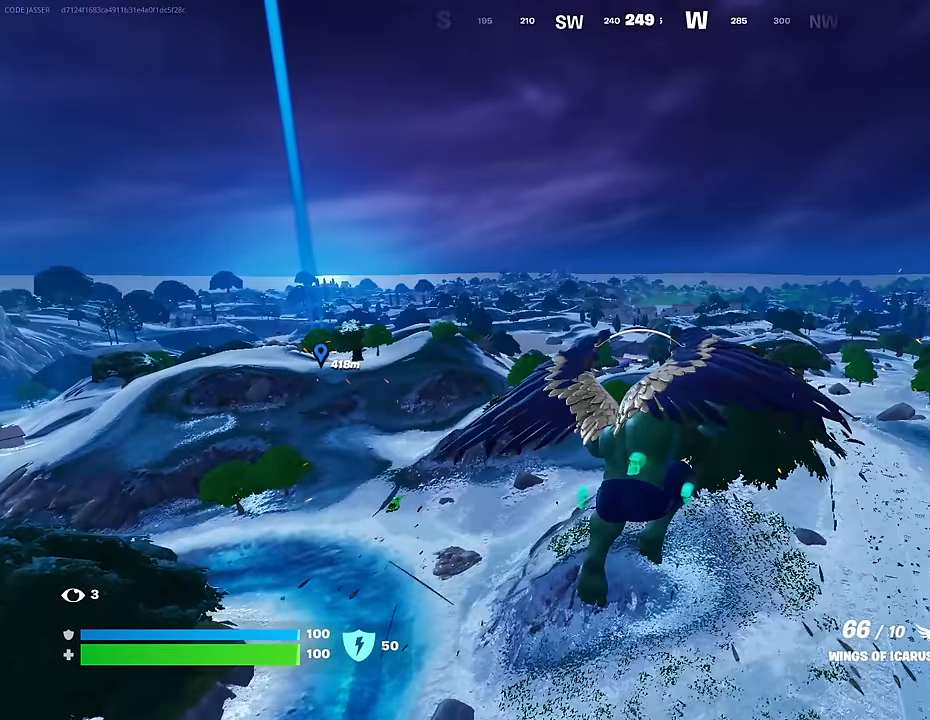
{"buttons": [], "left_stick": "center", "right_stick": "center", "events": [[367, "right_stick", "left"], [434, "right_stick", "center"]]}
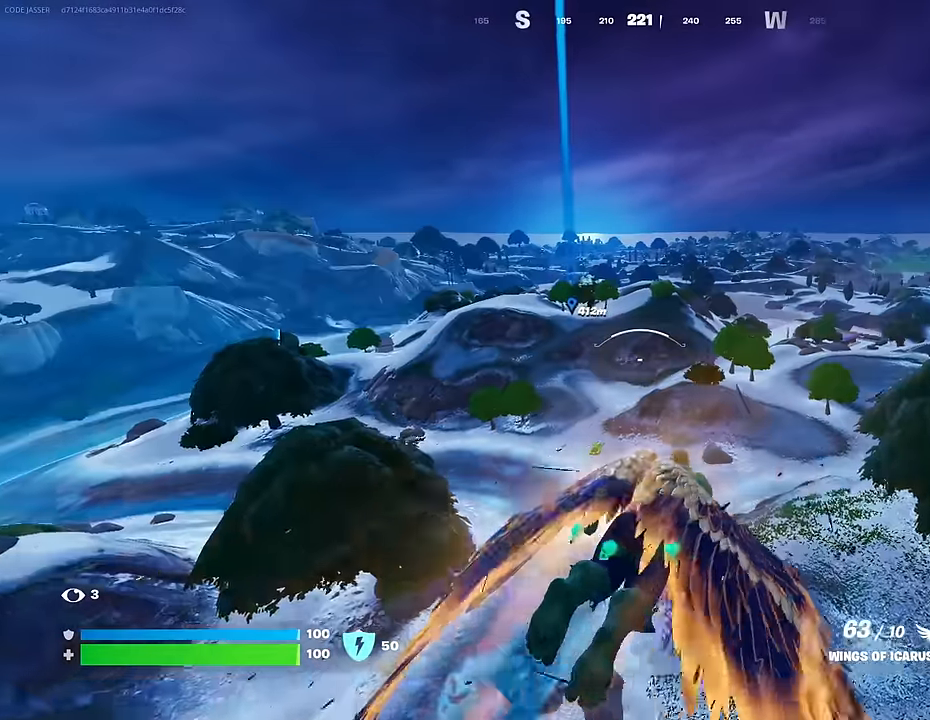
{"buttons": ["R2"], "left_stick": "center", "right_stick": "center", "events": [[300, "R2", "down"], [400, "R2", "up"], [484, "R2", "down"]]}
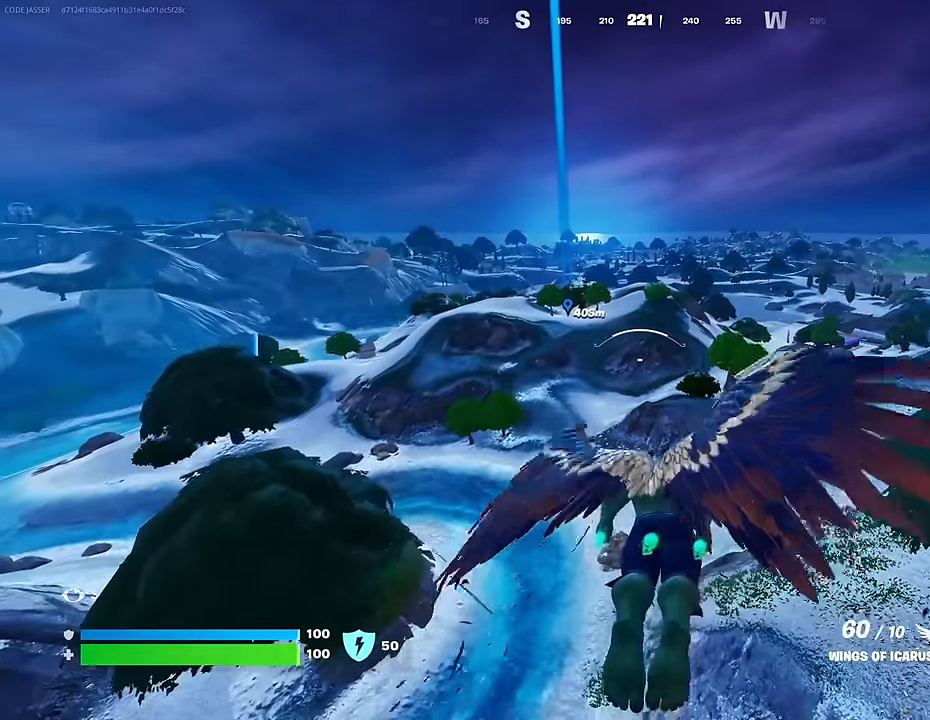
{"buttons": ["R2"], "left_stick": "center", "right_stick": "center", "events": [[100, "R2", "up"], [200, "R2", "down"], [334, "R2", "up"], [434, "R2", "down"]]}
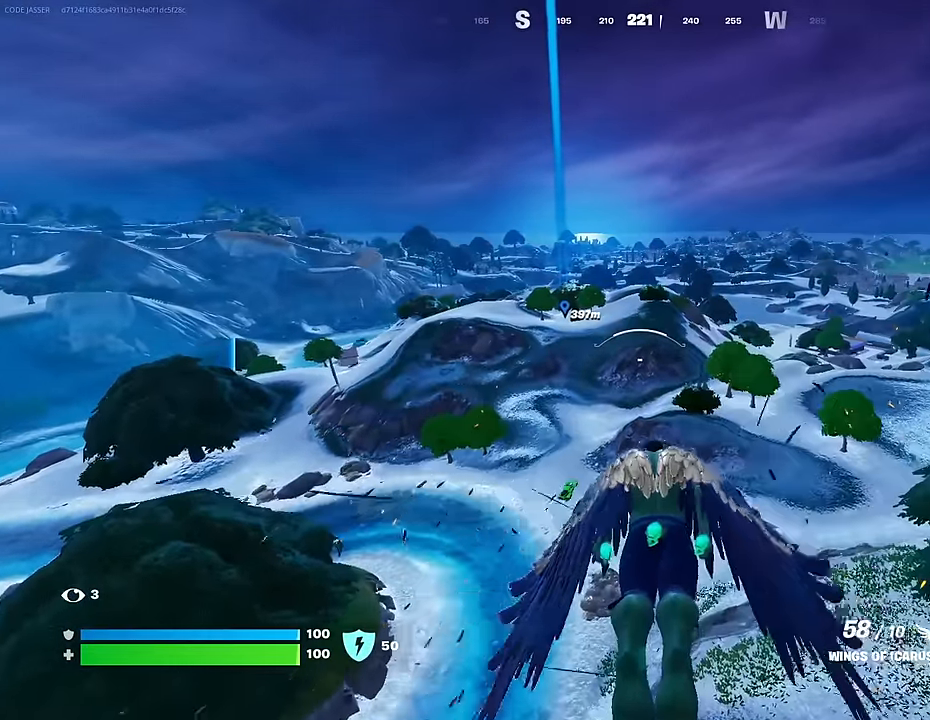
{"buttons": ["R2"], "left_stick": "center", "right_stick": "center", "events": [[100, "R2", "up"], [184, "R2", "down"], [384, "R2", "up"], [400, "R2", "down"]]}
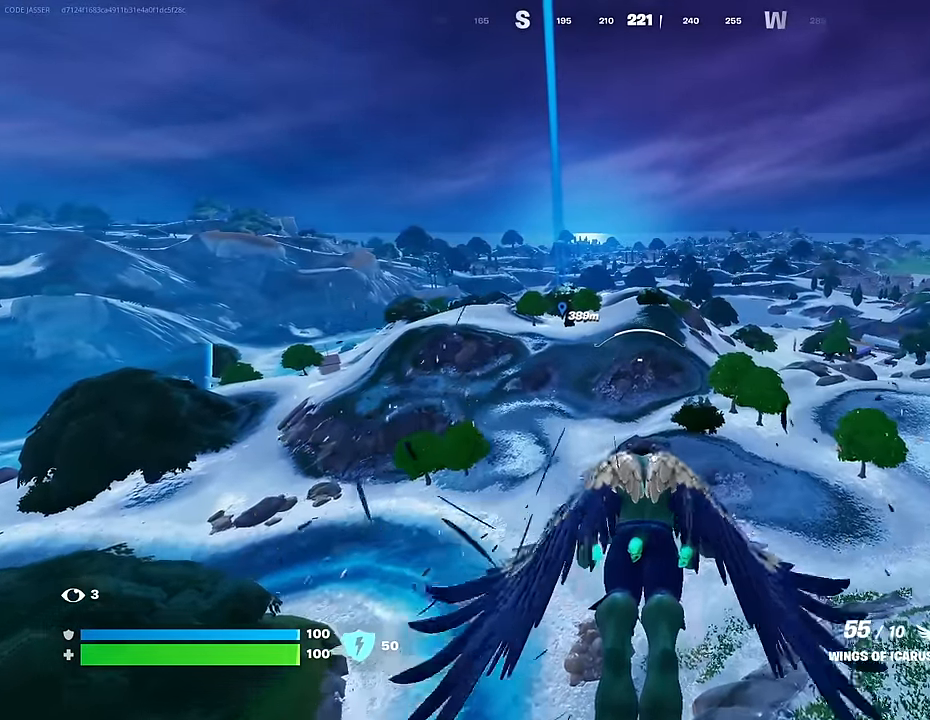
{"buttons": ["R2"], "left_stick": "center", "right_stick": "center", "events": [[67, "R2", "up"], [150, "R2", "down"], [300, "R2", "up"], [367, "R2", "down"]]}
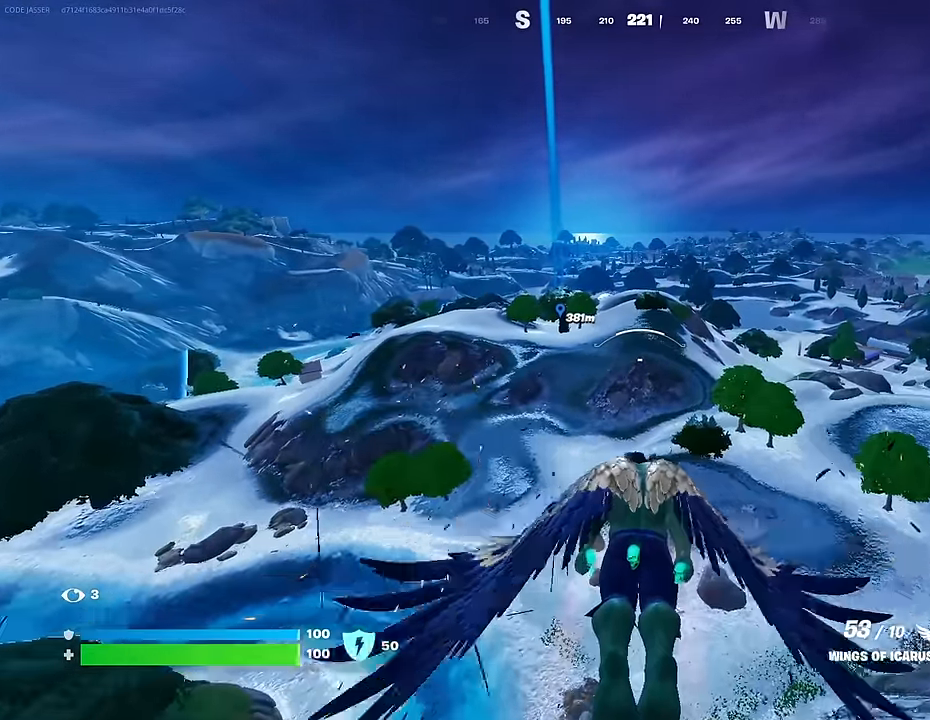
{"buttons": [], "left_stick": "center", "right_stick": "center", "events": [[17, "R2", "up"], [117, "R2", "down"], [284, "R2", "up"], [334, "R2", "down"], [467, "R2", "up"]]}
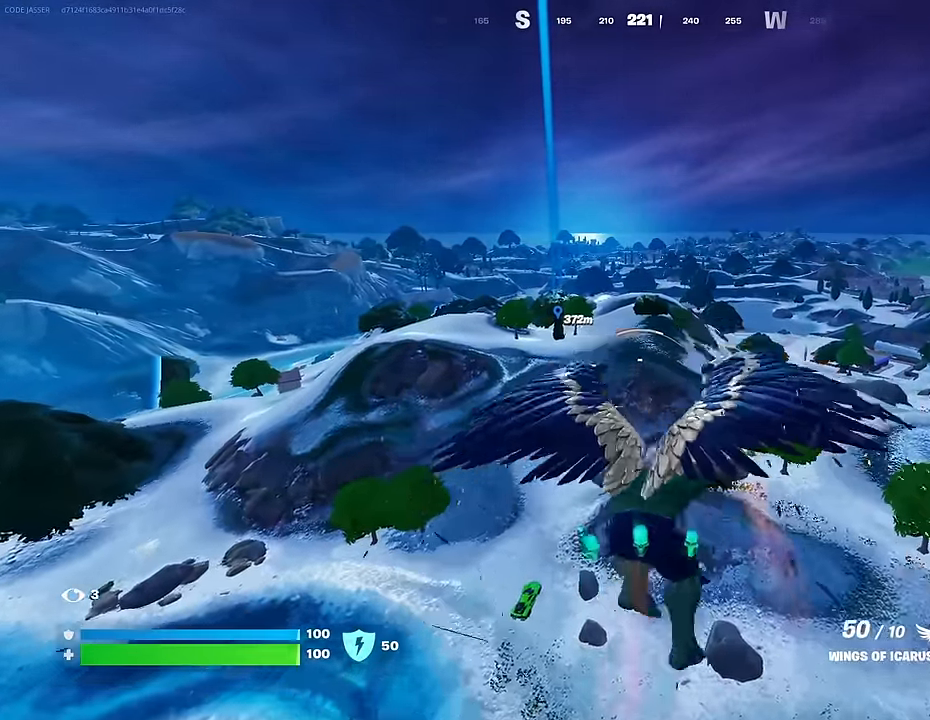
{"buttons": [], "left_stick": "center", "right_stick": "center", "events": [[67, "R2", "down"], [217, "R2", "up"]]}
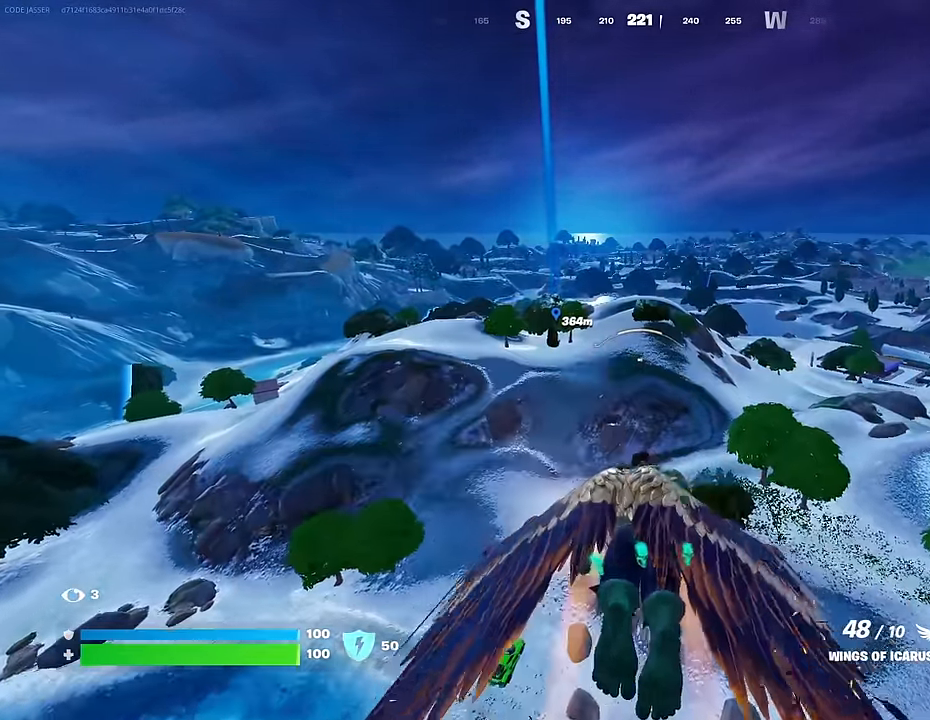
{"buttons": [], "left_stick": "center", "right_stick": "center", "events": []}
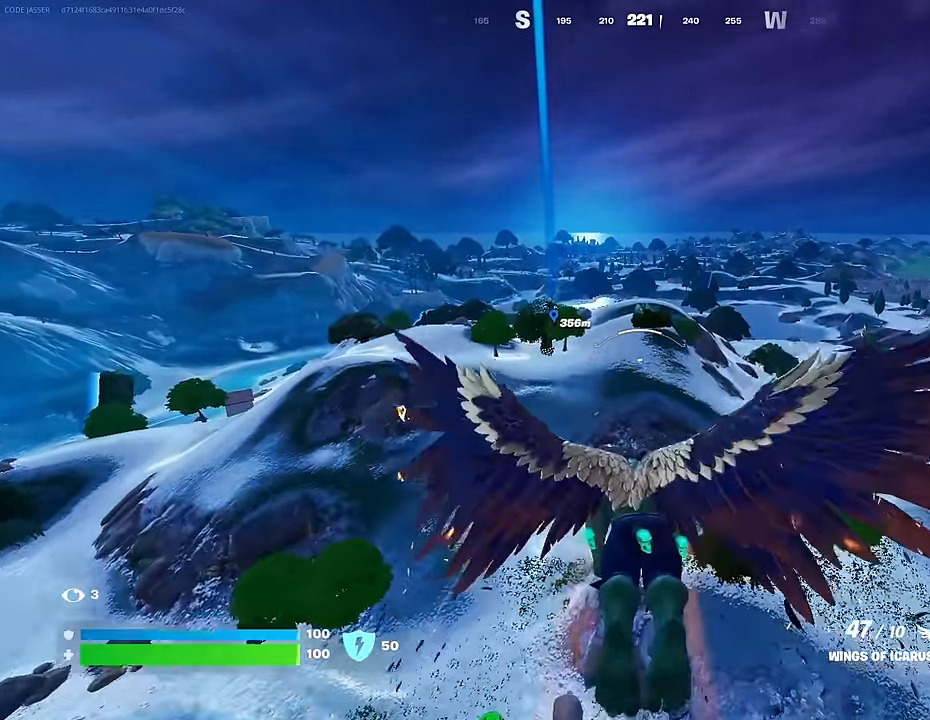
{"buttons": [], "left_stick": "center", "right_stick": "center", "events": [[167, "DPAD_RIGHT", "down"], [233, "DPAD_RIGHT", "up"], [350, "DPAD_RIGHT", "down"], [383, "DPAD_RIGHT", "up"]]}